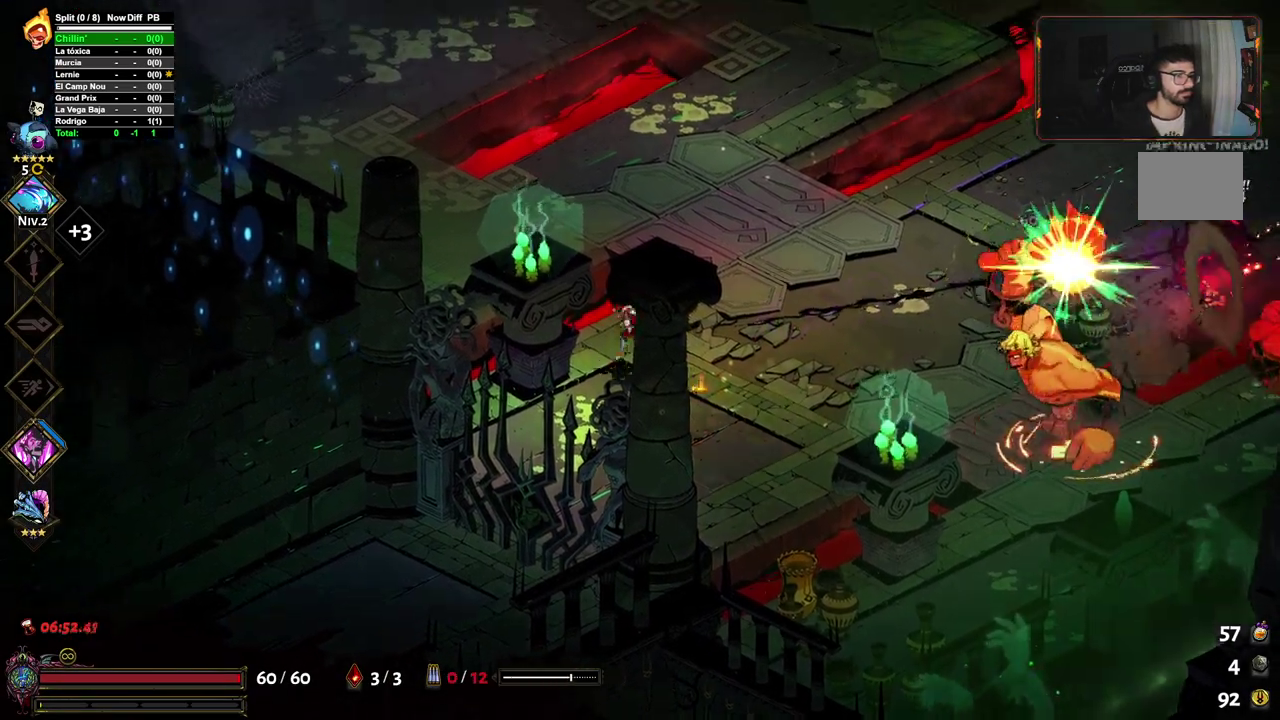
Gameplay with a controller (Xbox layout); each line is a JSON object with the inputs held at the frame after it. "events" lists button and stick changes between this image and that frame as [ms after this image, input, new state], when the widget could be followed in between. Not read: L2 R2.
{"buttons": [], "left_stick": "down-right", "right_stick": "center", "events": [[33, "left_stick", "up-right"], [167, "X", "down"], [250, "left_stick", "down-right"], [317, "X", "up"]]}
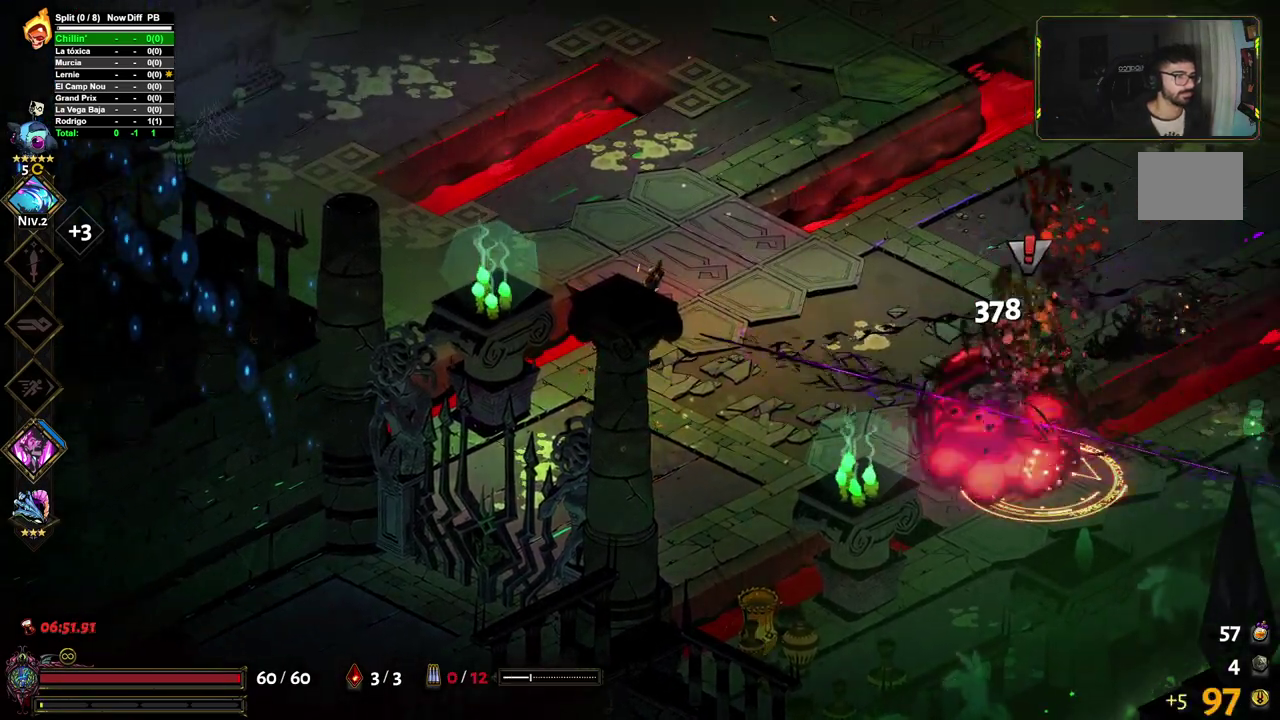
{"buttons": [], "left_stick": "down-right", "right_stick": "center", "events": []}
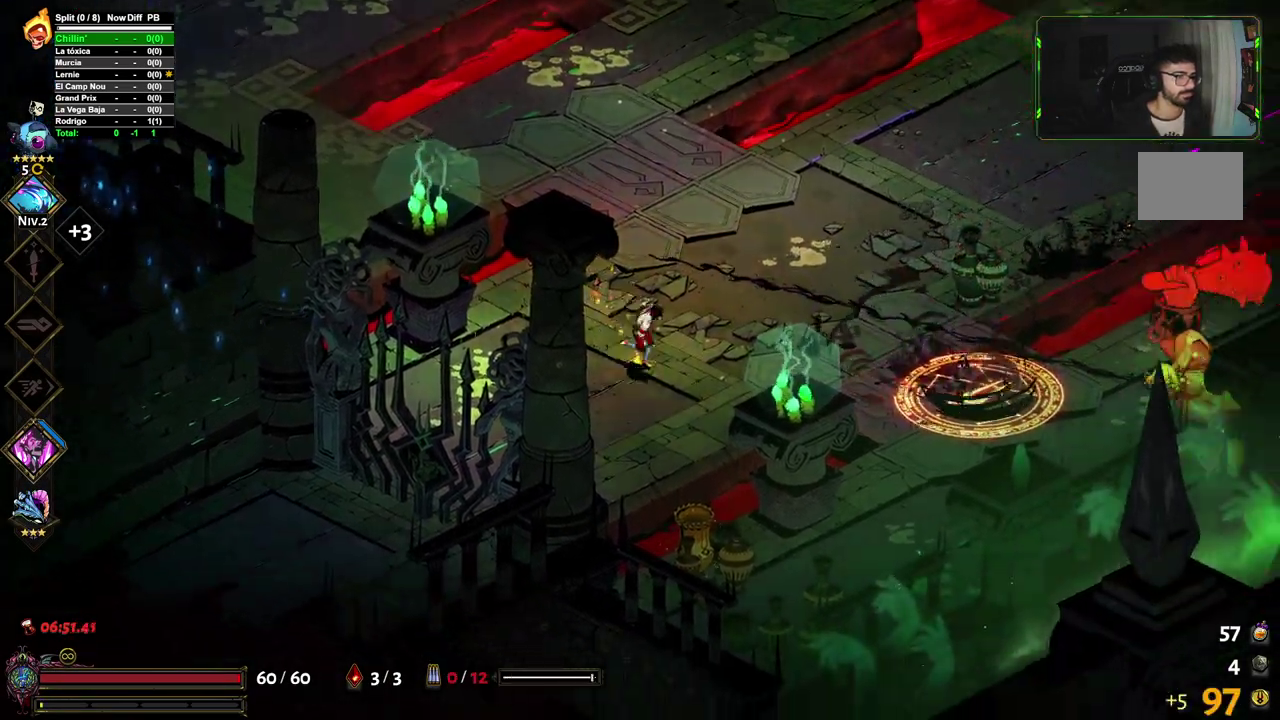
{"buttons": [], "left_stick": "up-left", "right_stick": "center", "events": [[17, "left_stick", "right"], [33, "X", "down"], [183, "X", "up"], [283, "left_stick", "up-left"]]}
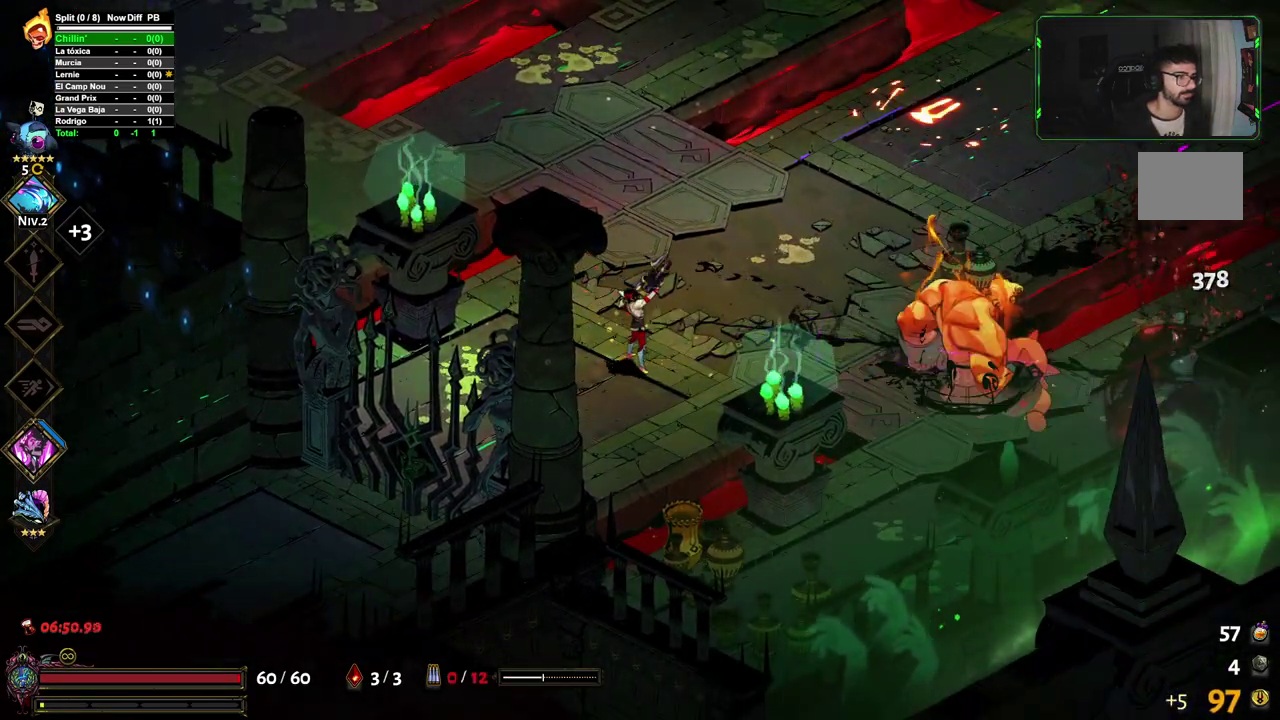
{"buttons": [], "left_stick": "right", "right_stick": "center", "events": [[67, "left_stick", "center"], [117, "left_stick", "up-left"], [283, "left_stick", "right"], [367, "X", "down"], [500, "X", "up"]]}
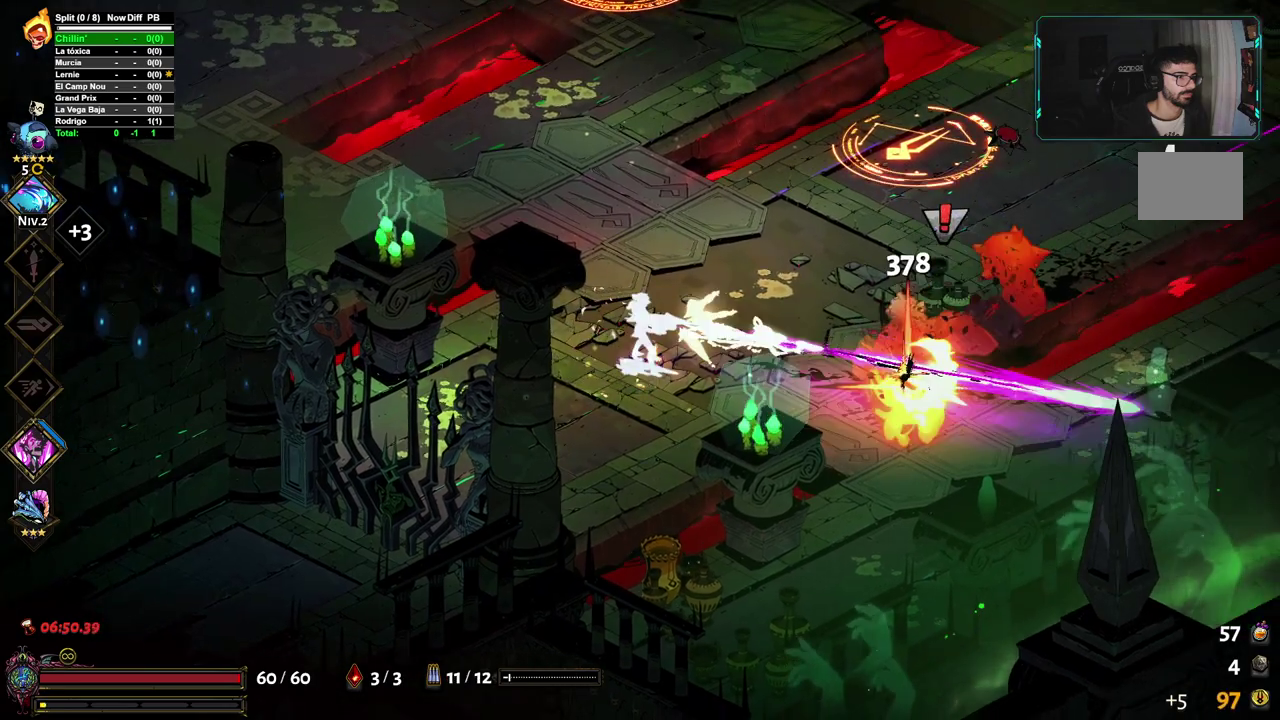
{"buttons": [], "left_stick": "down", "right_stick": "center", "events": [[33, "left_stick", "down-right"], [150, "left_stick", "down"]]}
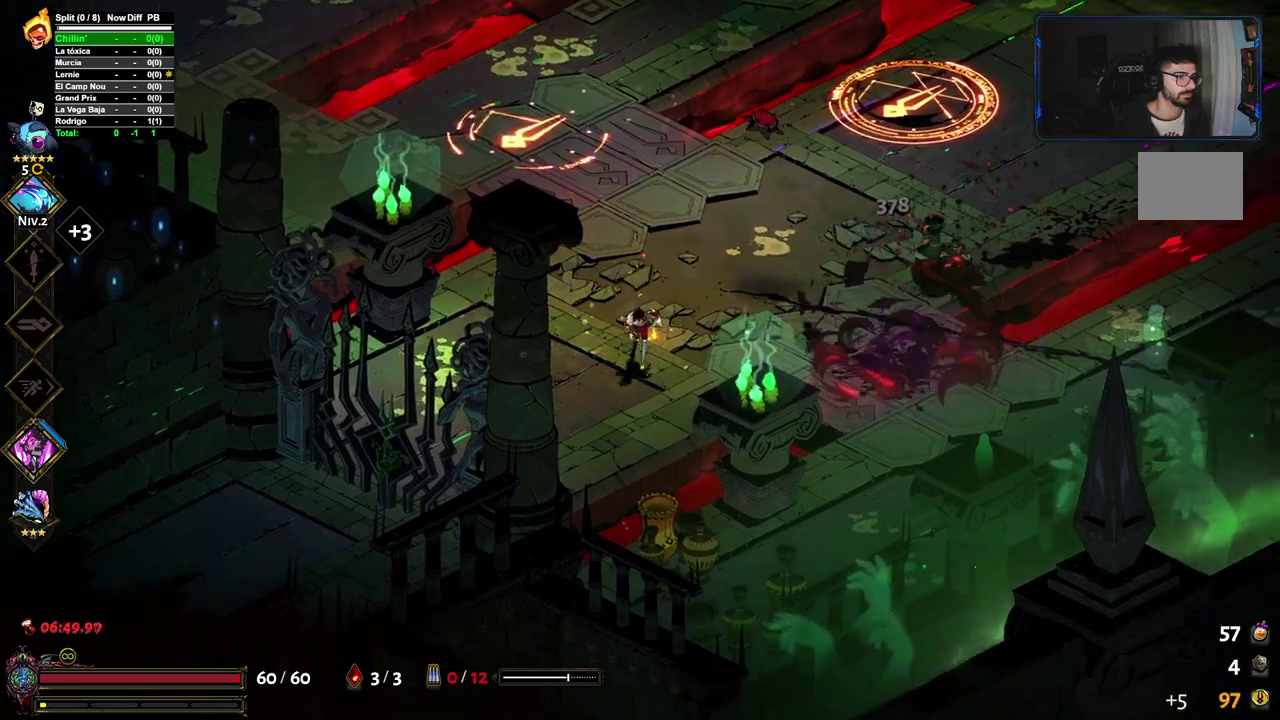
{"buttons": [], "left_stick": "center", "right_stick": "center", "events": [[150, "left_stick", "center"]]}
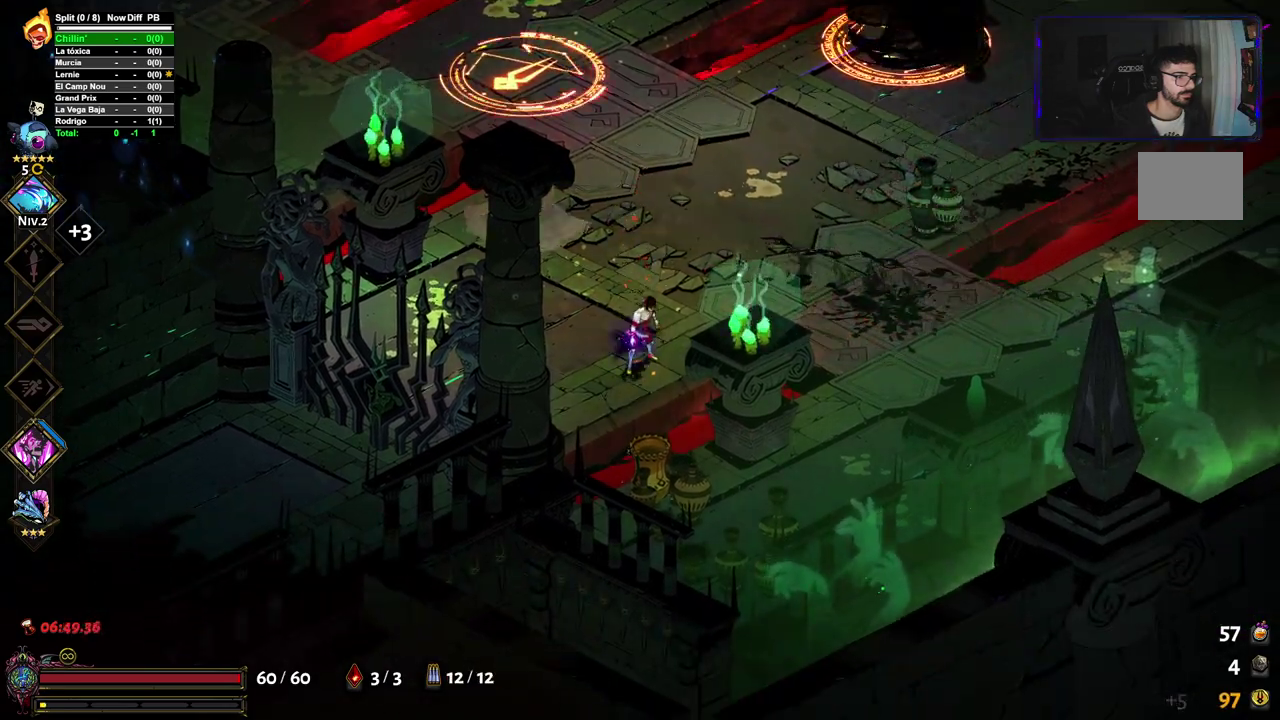
{"buttons": ["X"], "left_stick": "up-right", "right_stick": "center", "events": [[217, "left_stick", "right"], [350, "left_stick", "up-right"], [400, "X", "down"]]}
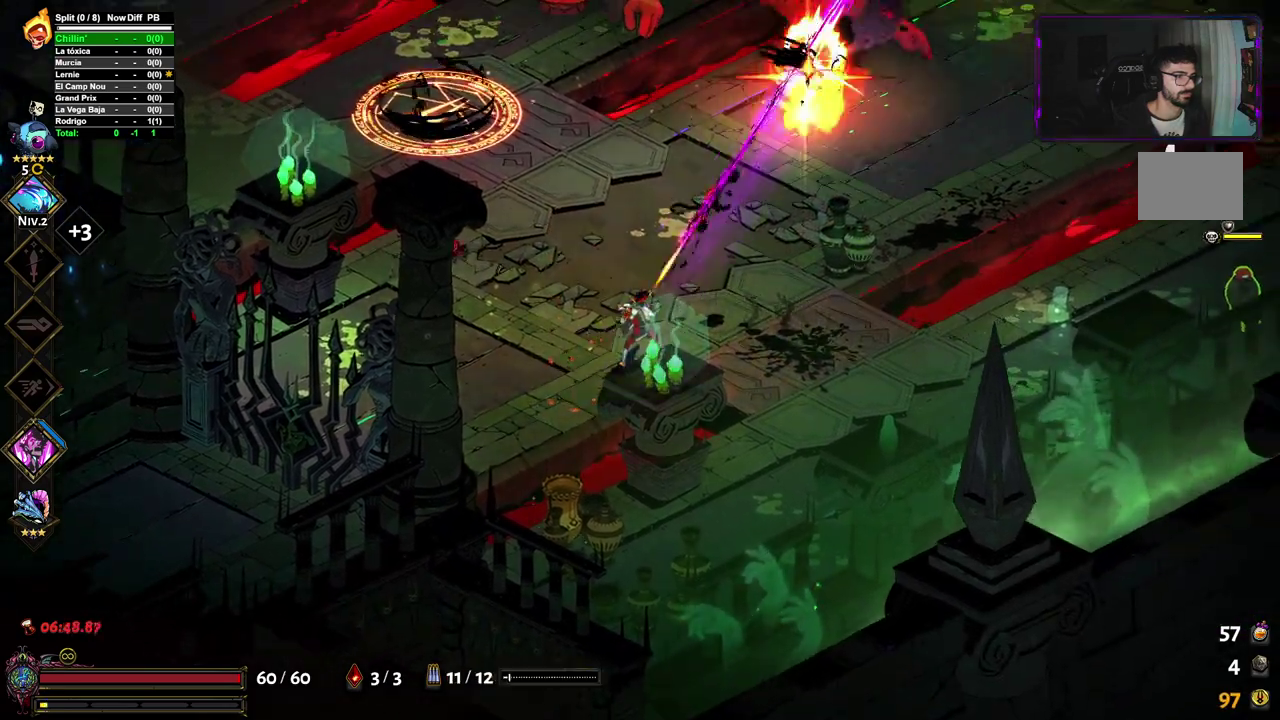
{"buttons": [], "left_stick": "up-right", "right_stick": "center", "events": [[50, "X", "up"]]}
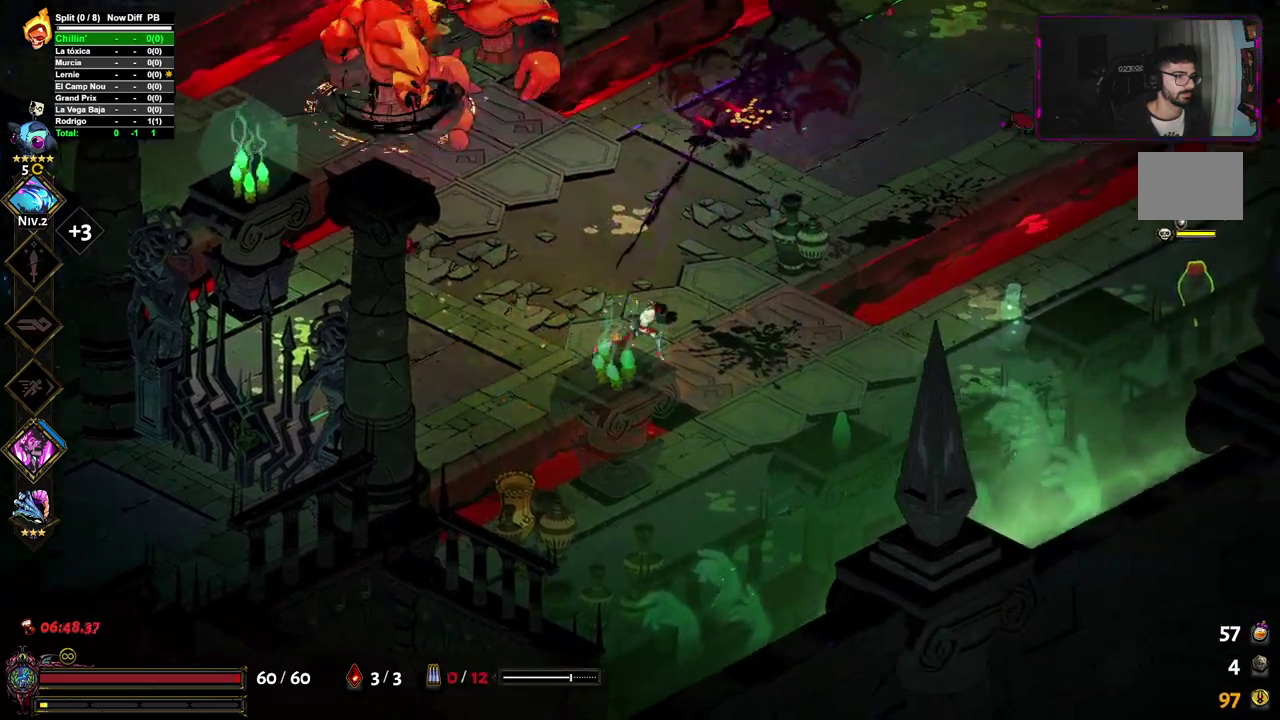
{"buttons": [], "left_stick": "up-right", "right_stick": "center", "events": [[50, "left_stick", "right"], [167, "X", "down"], [183, "left_stick", "up-right"], [300, "X", "up"]]}
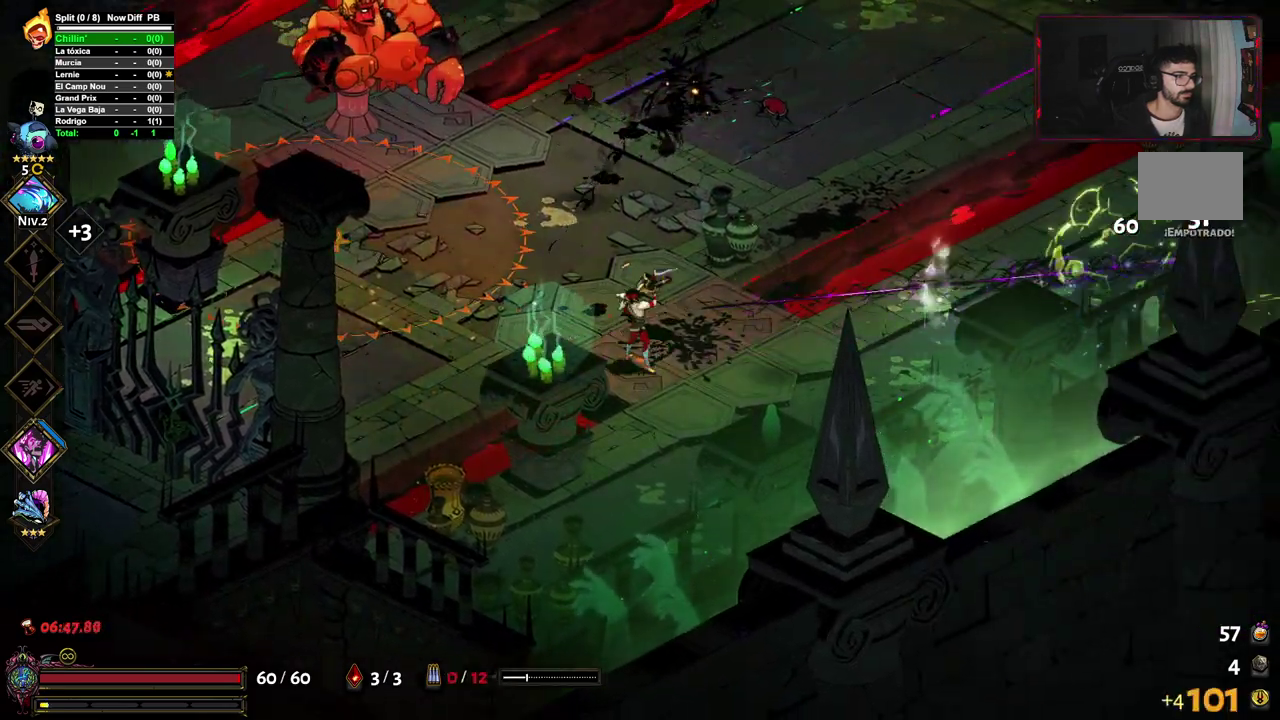
{"buttons": [], "left_stick": "up-right", "right_stick": "center", "events": [[267, "A", "down"], [450, "A", "up"]]}
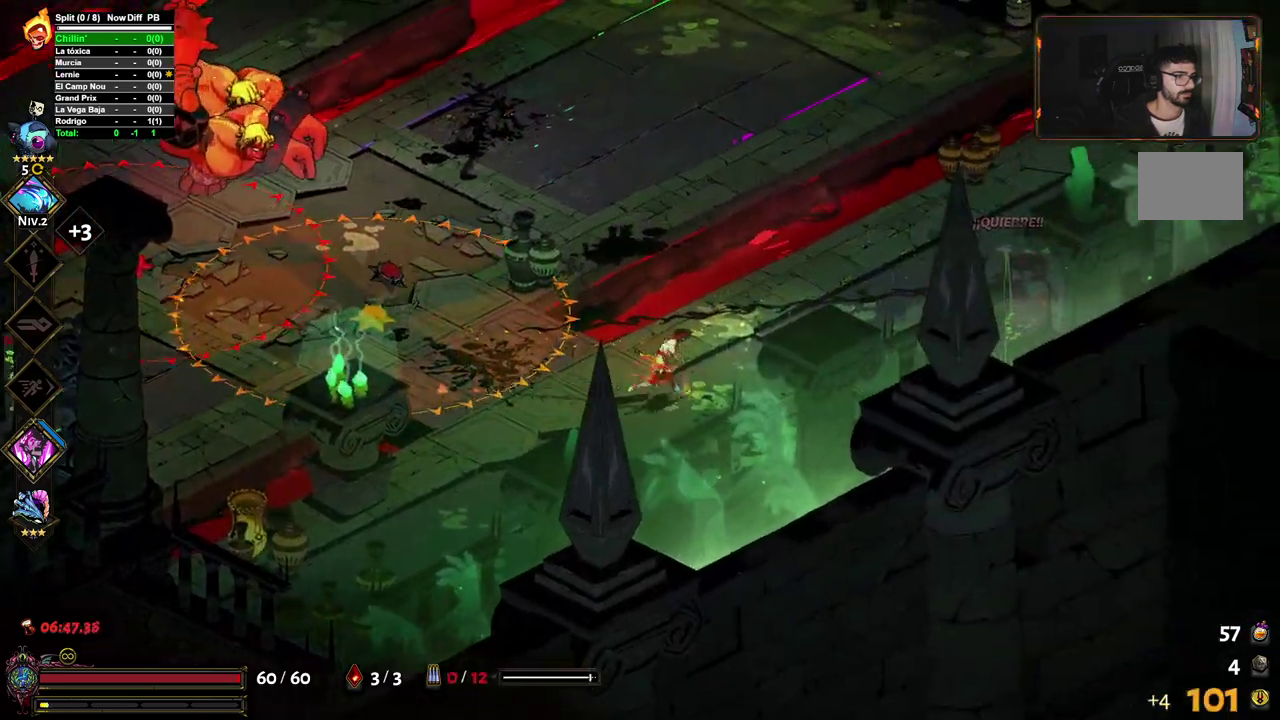
{"buttons": [], "left_stick": "up-right", "right_stick": "center", "events": []}
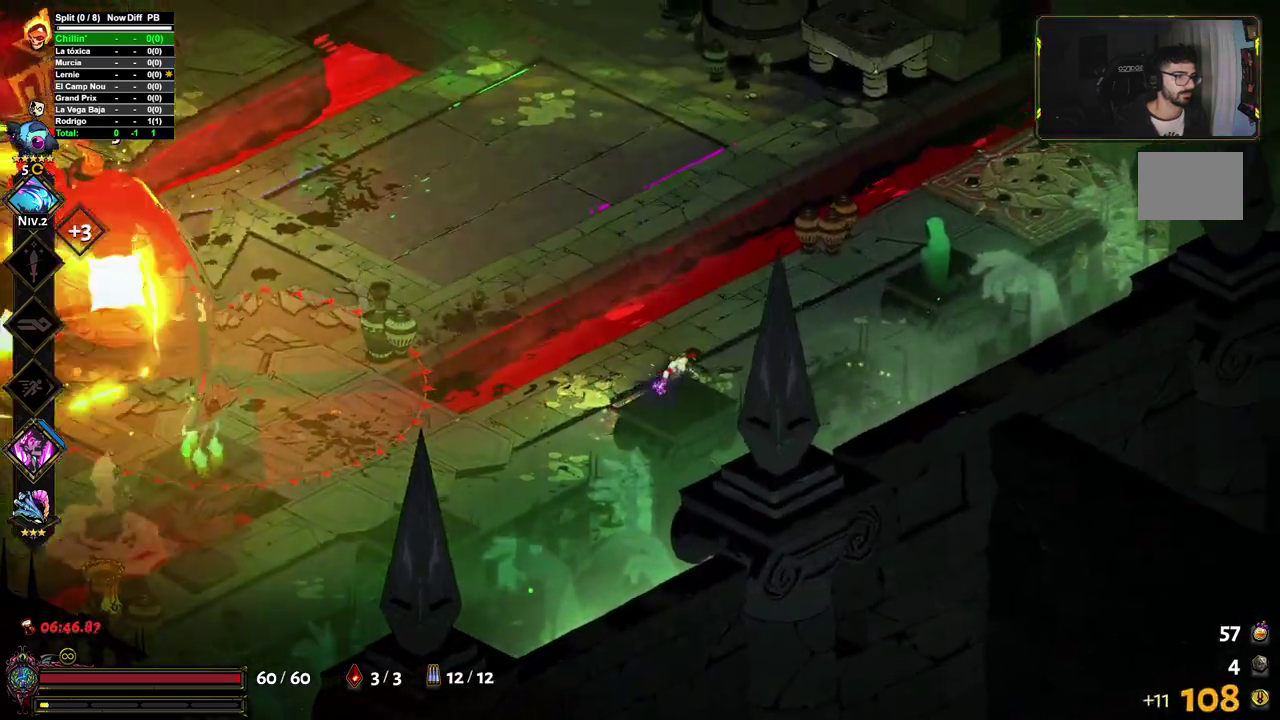
{"buttons": [], "left_stick": "left", "right_stick": "center", "events": [[183, "left_stick", "up"], [250, "left_stick", "up-left"], [283, "X", "down"], [433, "left_stick", "left"], [450, "X", "up"]]}
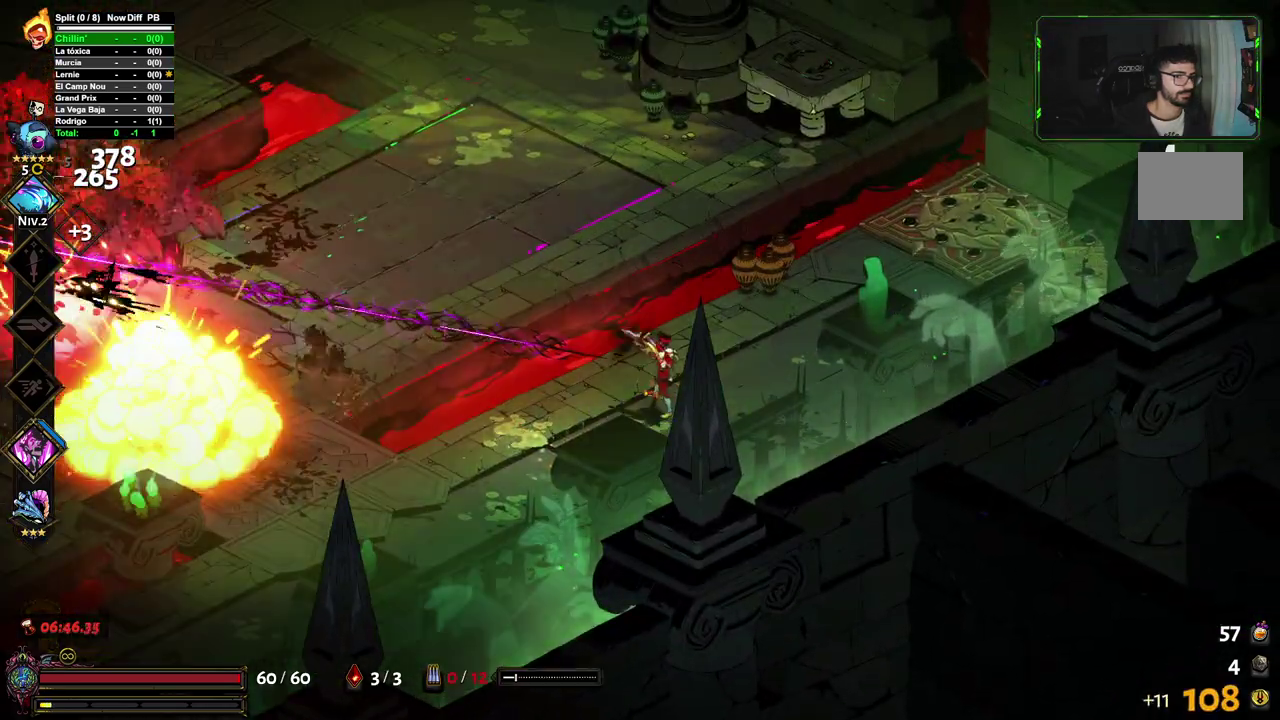
{"buttons": [], "left_stick": "left", "right_stick": "center", "events": [[300, "left_stick", "right"], [450, "left_stick", "left"]]}
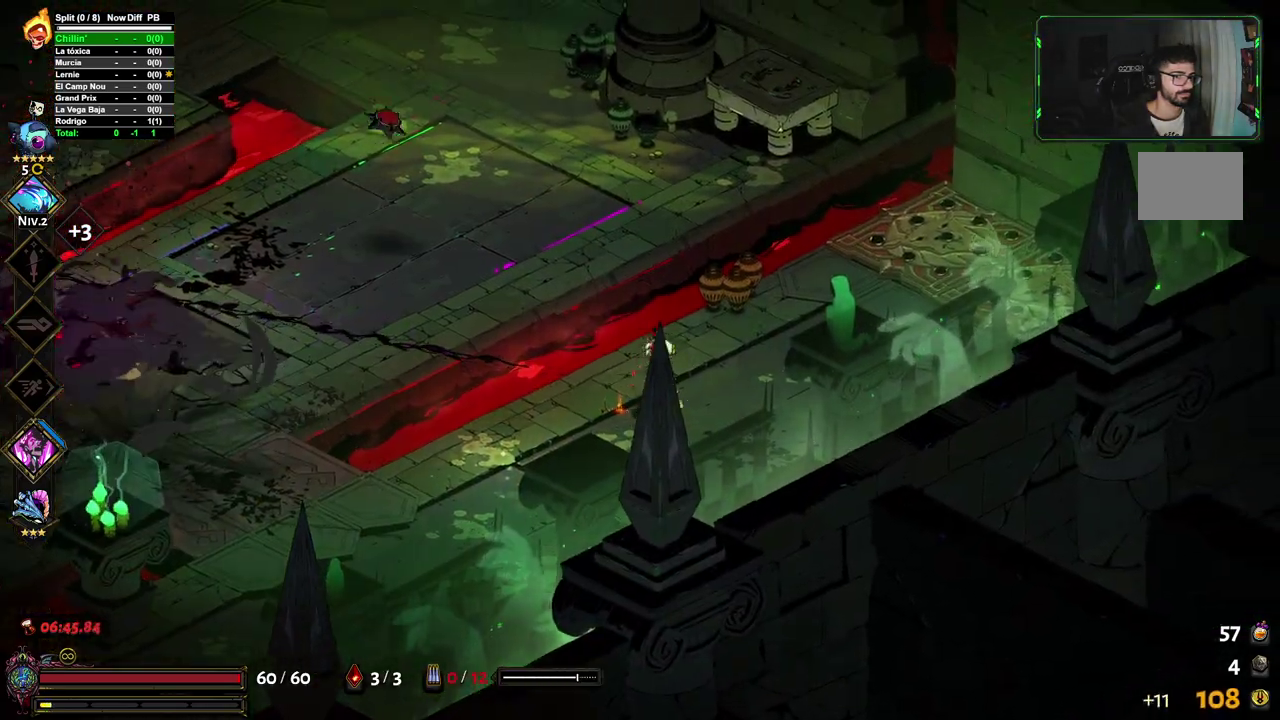
{"buttons": [], "left_stick": "up-left", "right_stick": "center", "events": [[133, "left_stick", "up-left"], [183, "X", "down"], [300, "X", "up"]]}
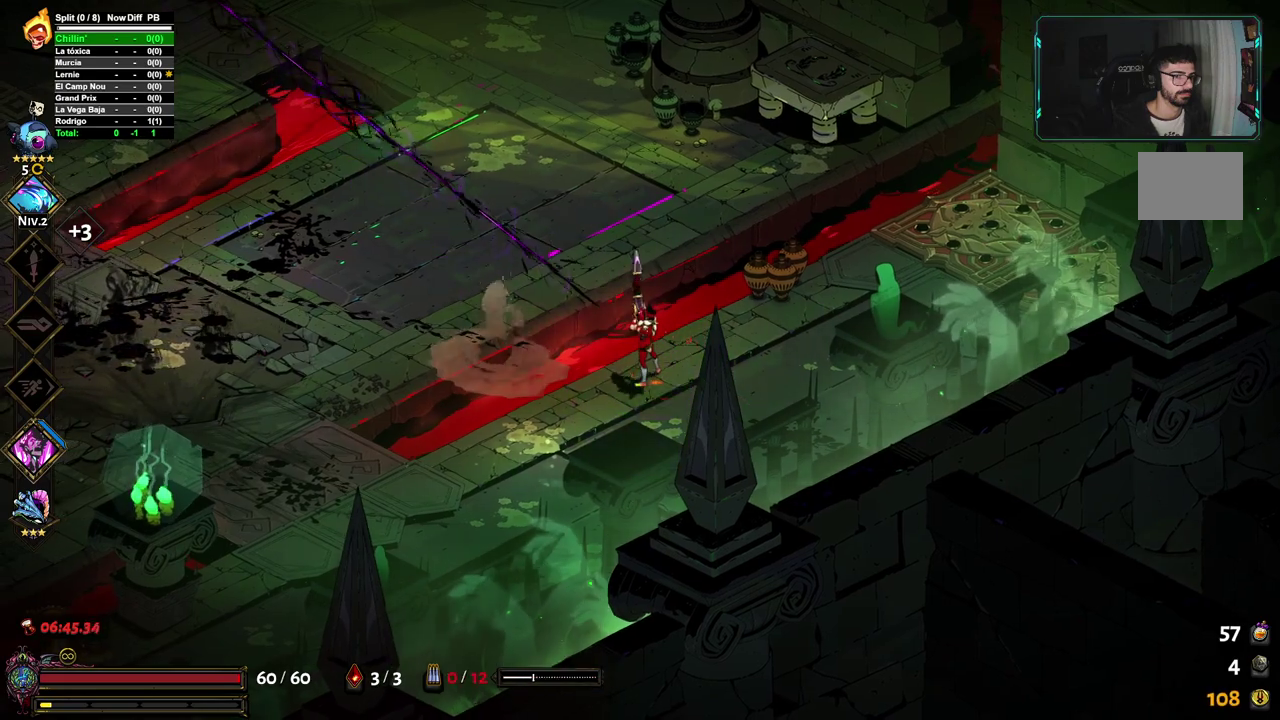
{"buttons": [], "left_stick": "up-left", "right_stick": "center", "events": [[50, "A", "down"], [150, "A", "up"]]}
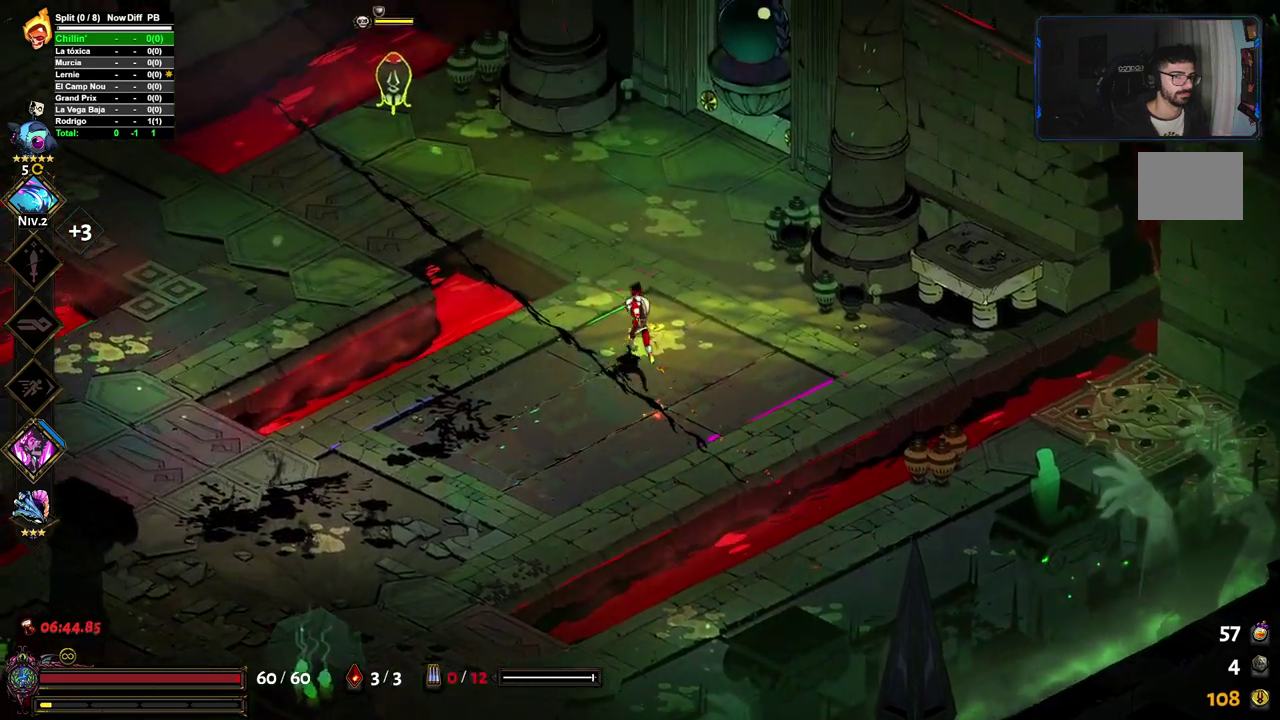
{"buttons": [], "left_stick": "up-left", "right_stick": "center", "events": [[117, "X", "down"], [233, "X", "up"]]}